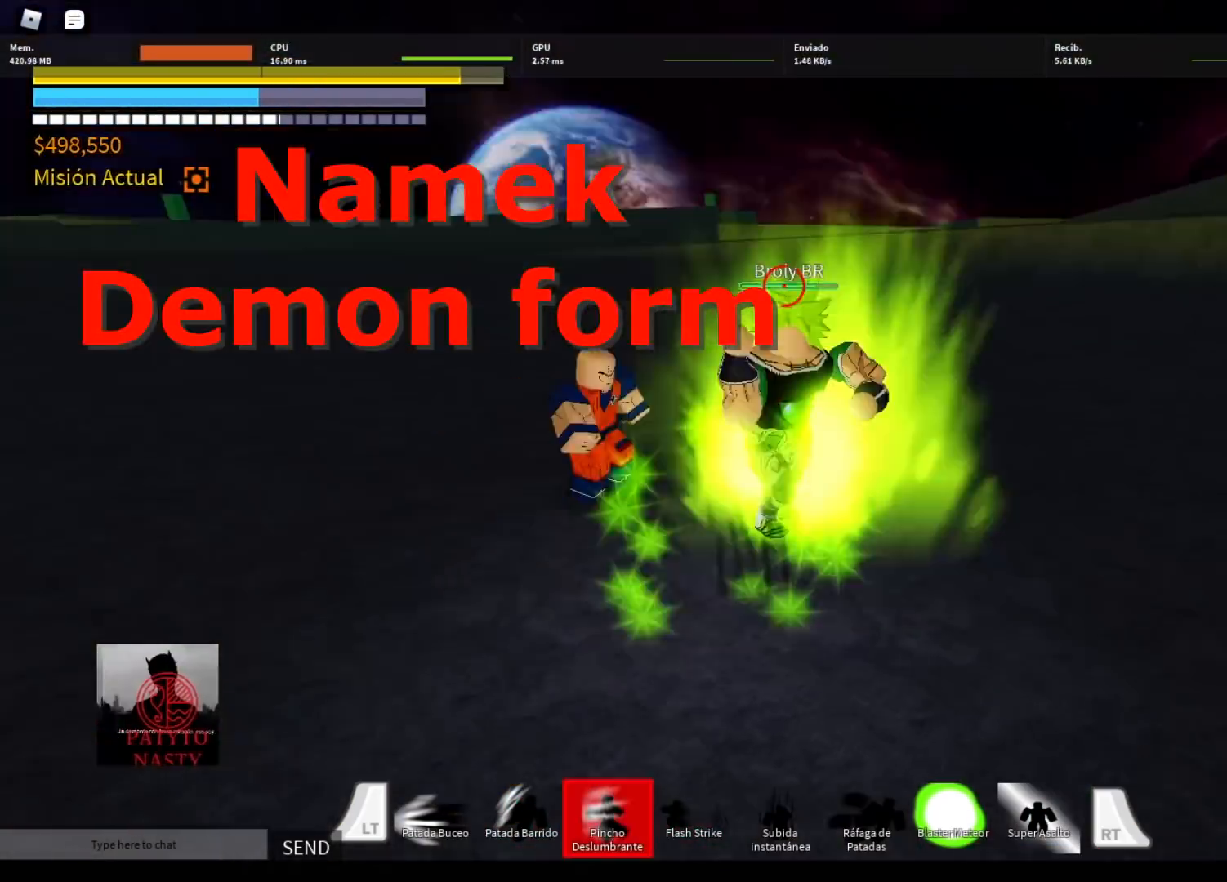
Gameplay with a controller (Xbox layout); each line is a JSON object with the inputs held at the frame after it. "events" lists button and stick changes between this image and that frame as [ms after this image, input, new state], when the widget could be followed in between.
{"buttons": [], "left_stick": "down-right", "right_stick": "center", "events": [[34, "R2", "down"], [34, "Y", "down"], [67, "Y", "up"], [100, "R2", "up"], [167, "DPAD_LEFT", "up"], [167, "R2", "down"], [201, "R2", "up"], [201, "left_stick", "up-right"], [267, "B", "down"], [267, "R2", "down"], [301, "B", "up"], [301, "DPAD_LEFT", "down"], [301, "left_stick", "center"], [334, "Y", "down"], [367, "DPAD_LEFT", "up"], [401, "Y", "up"], [434, "DPAD_LEFT", "down"], [434, "R2", "up"], [468, "A", "down"], [468, "DPAD_LEFT", "up"], [468, "R2", "down"], [501, "A", "up"], [501, "R2", "up"], [501, "left_stick", "down-right"]]}
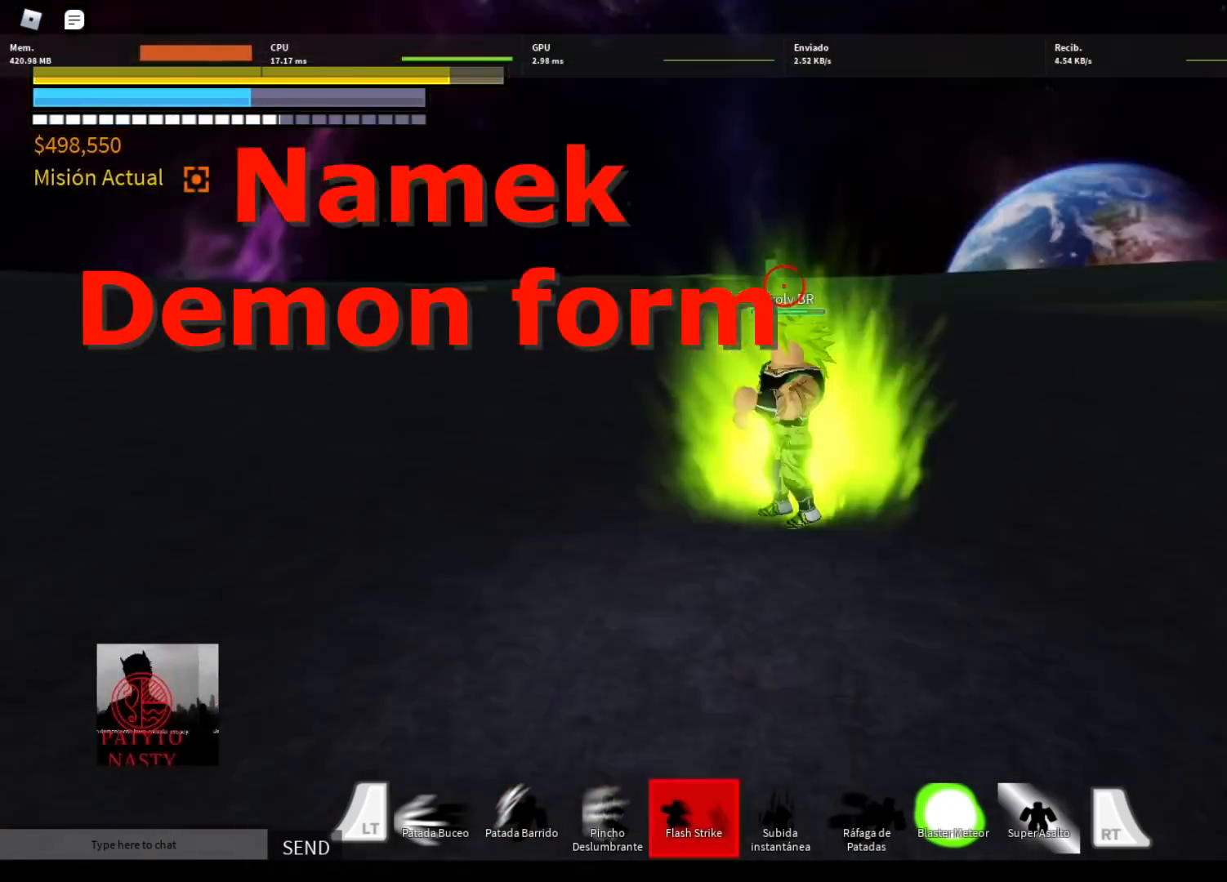
{"buttons": ["R2"], "left_stick": "center", "right_stick": "center", "events": [[33, "left_stick", "right"], [100, "R2", "down"], [133, "R2", "up"], [133, "left_stick", "center"], [167, "DPAD_LEFT", "down"], [167, "R2", "down"], [167, "Y", "down"], [233, "DPAD_LEFT", "up"], [233, "Y", "up"], [267, "R2", "up"], [267, "left_stick", "down-left"], [300, "A", "down"], [300, "R2", "down"], [334, "left_stick", "down-right"], [367, "A", "up"], [367, "R2", "up"], [434, "R2", "down"], [467, "R2", "up"], [467, "left_stick", "center"], [500, "R2", "down"]]}
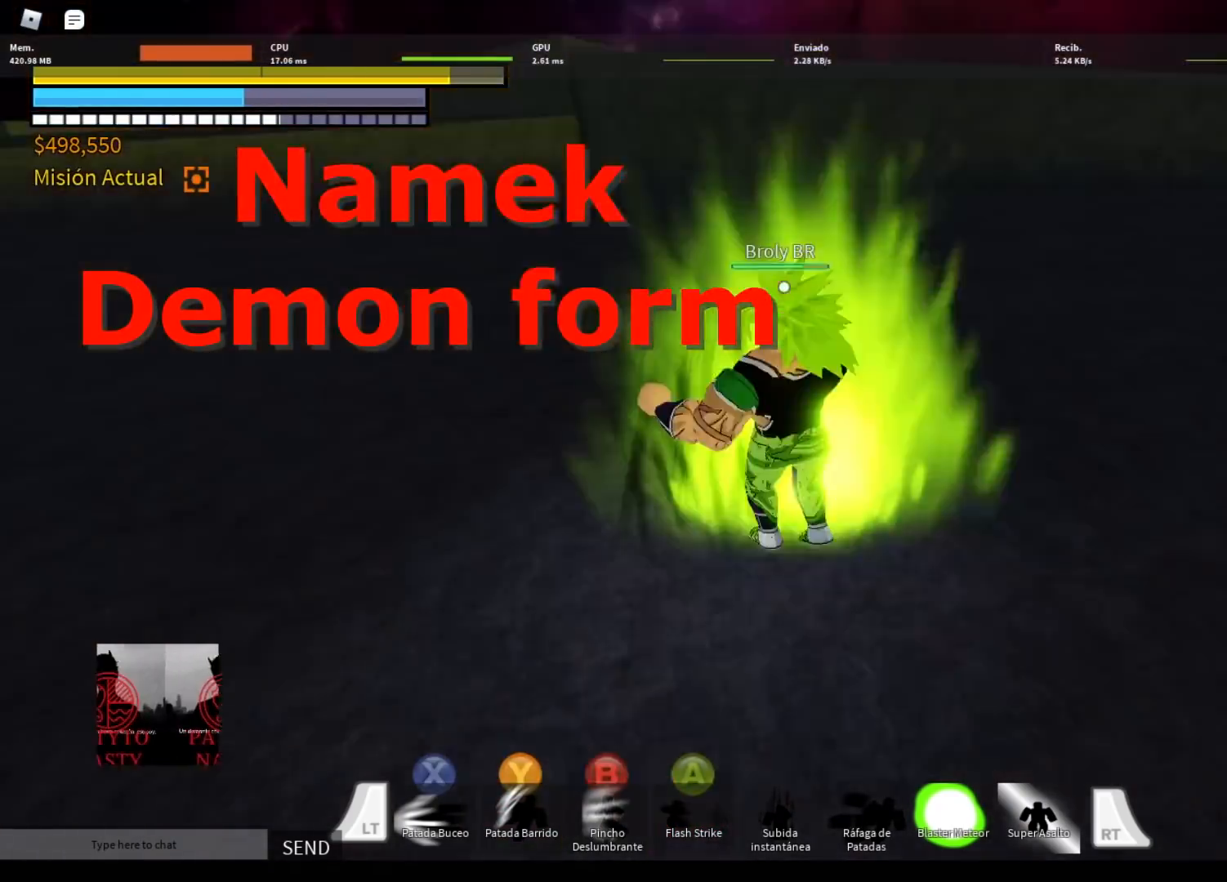
{"buttons": ["A", "R2"], "left_stick": "down", "right_stick": "center", "events": [[34, "DPAD_LEFT", "down"], [34, "Y", "down"], [67, "DPAD_LEFT", "up"], [67, "Y", "up"], [101, "R2", "up"], [134, "A", "down"], [134, "R2", "down"], [167, "A", "up"], [167, "left_stick", "up-right"], [201, "R2", "up"], [267, "R2", "down"], [301, "R2", "up"], [301, "left_stick", "center"], [334, "R2", "down"], [334, "Y", "down"], [367, "Y", "up"], [401, "DPAD_LEFT", "down"], [434, "R2", "up"], [468, "DPAD_LEFT", "up"], [468, "R2", "down"], [501, "A", "down"], [501, "left_stick", "down"]]}
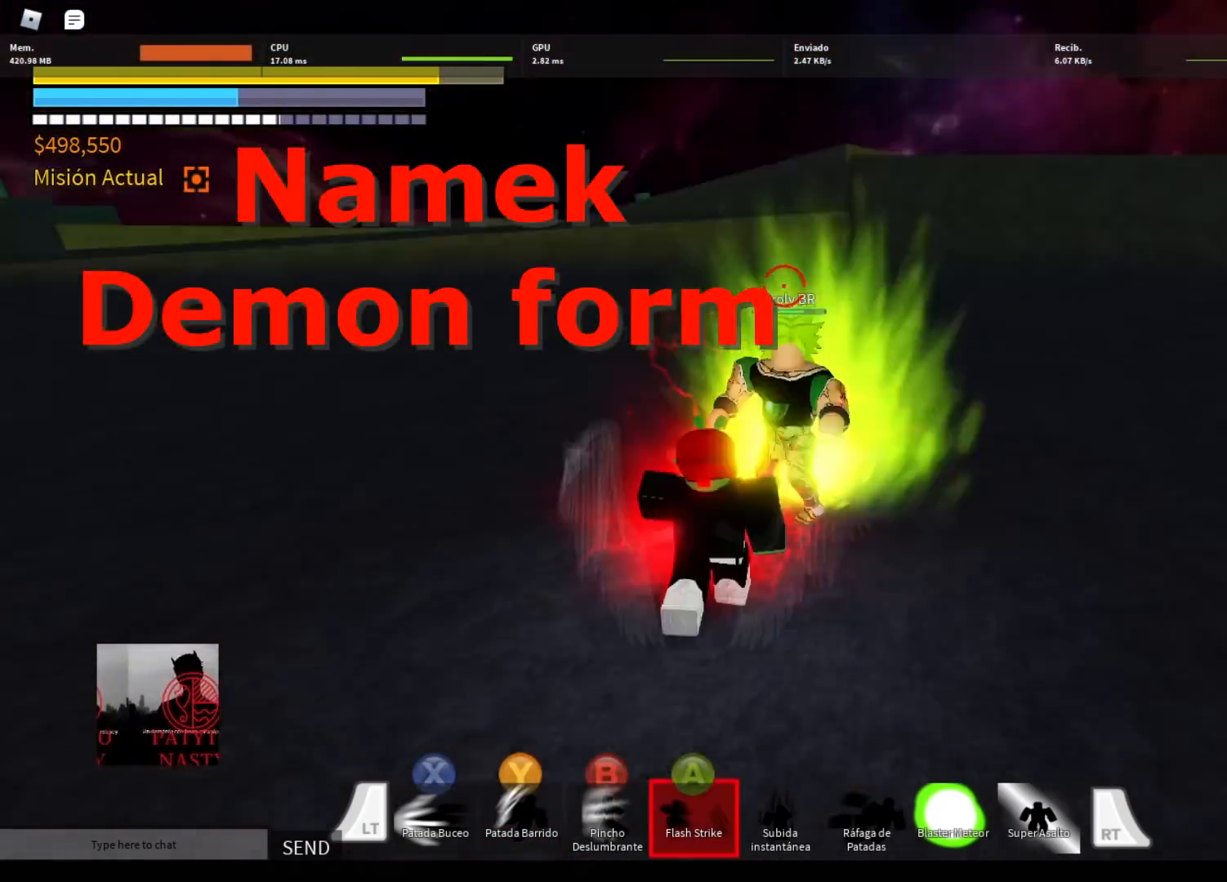
{"buttons": [], "left_stick": "right", "right_stick": "center", "events": [[33, "A", "up"], [67, "R2", "up"], [100, "left_stick", "right"], [133, "R2", "down"], [167, "R2", "up"], [233, "R2", "down"], [233, "Y", "down"], [233, "left_stick", "center"], [300, "Y", "up"], [367, "R2", "up"], [367, "left_stick", "right"], [467, "B", "down"], [467, "R2", "down"], [500, "B", "up"], [500, "R2", "up"]]}
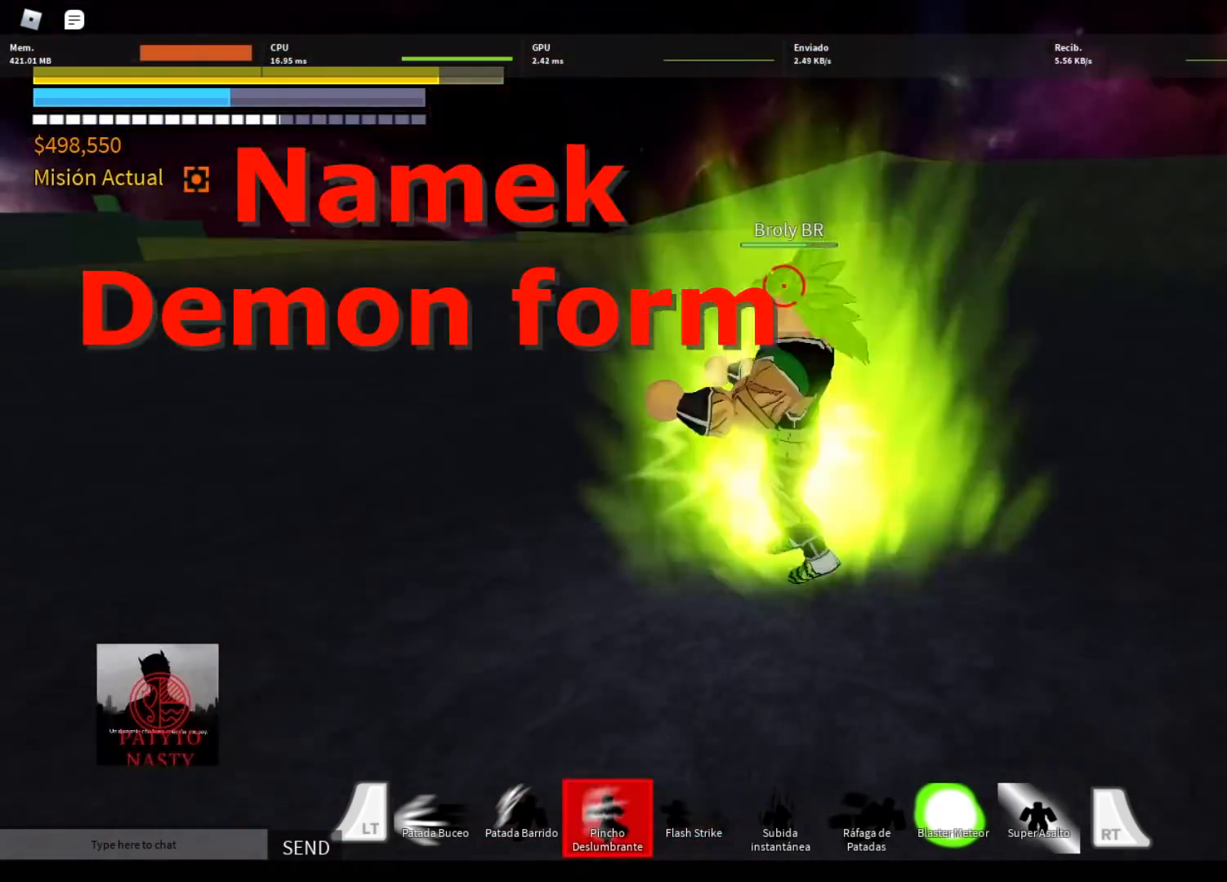
{"buttons": ["R2"], "left_stick": "center", "right_stick": "center", "events": [[67, "DPAD_LEFT", "down"], [67, "R2", "down"], [67, "left_stick", "center"], [134, "R2", "up"], [167, "DPAD_LEFT", "up"], [201, "left_stick", "right"], [301, "R2", "down"], [334, "R2", "up"], [334, "left_stick", "center"], [367, "DPAD_LEFT", "down"], [367, "R2", "down"], [367, "Y", "down"], [401, "DPAD_LEFT", "up"], [401, "Y", "up"], [468, "DPAD_LEFT", "down"], [468, "R2", "up"], [501, "DPAD_LEFT", "up"], [501, "R2", "down"]]}
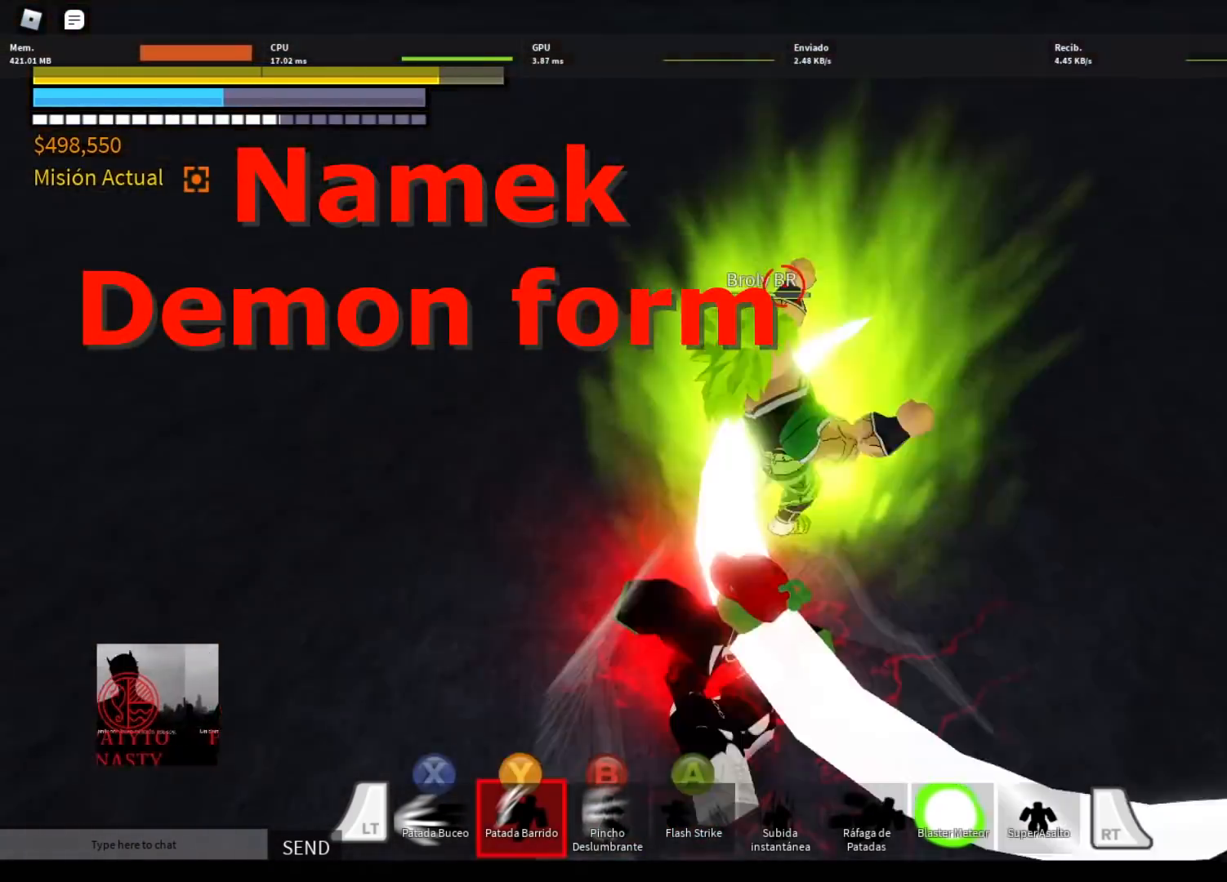
{"buttons": [], "left_stick": "center", "right_stick": "center", "events": [[33, "A", "down"], [33, "left_stick", "right"], [67, "A", "up"], [67, "R2", "up"], [167, "R2", "down"], [200, "R2", "up"], [233, "left_stick", "center"], [267, "DPAD_LEFT", "down"], [267, "R2", "down"], [300, "Y", "down"], [334, "DPAD_LEFT", "up"], [334, "R2", "up"], [334, "Y", "up"], [434, "DPAD_LEFT", "down"], [467, "DPAD_LEFT", "up"]]}
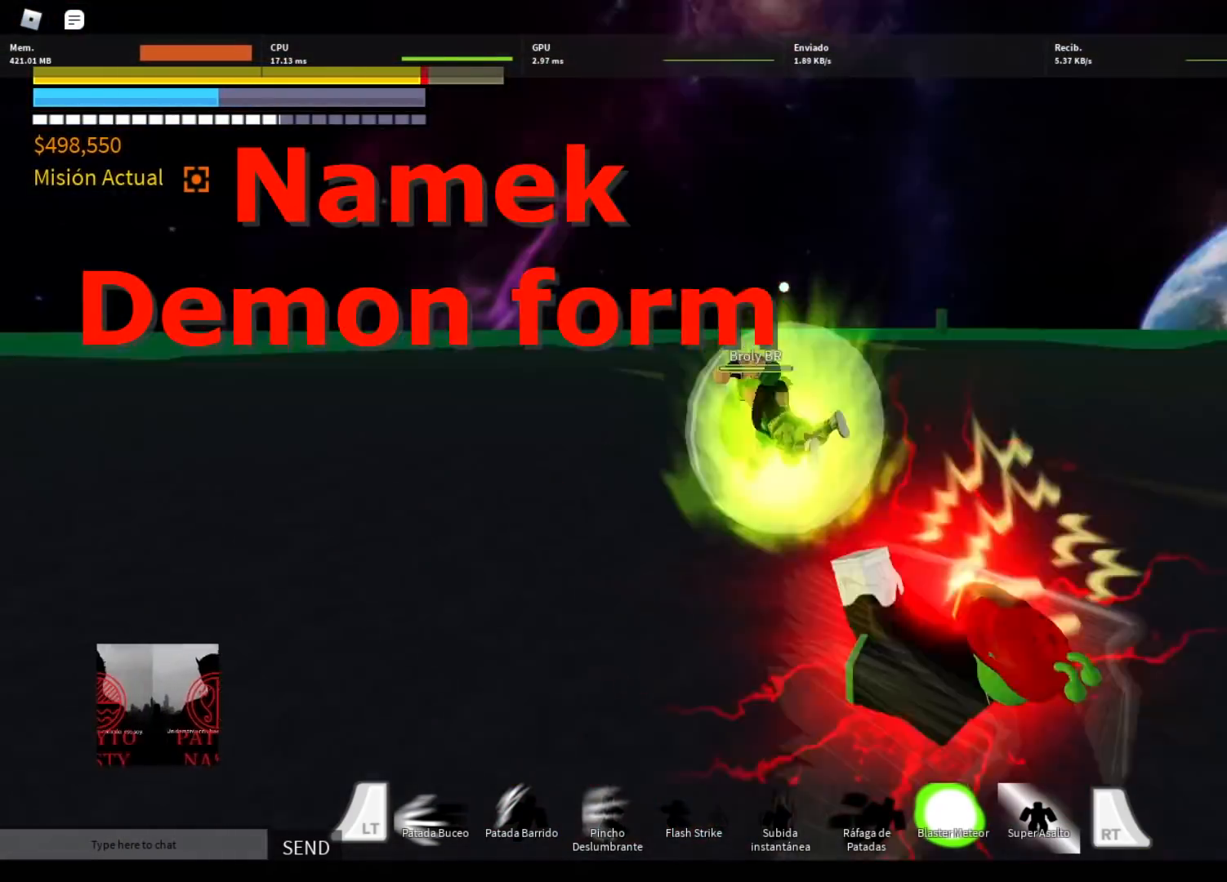
{"buttons": [], "left_stick": "center", "right_stick": "center", "events": [[167, "DPAD_LEFT", "down"], [201, "DPAD_LEFT", "up"], [468, "DPAD_LEFT", "down"], [501, "DPAD_LEFT", "up"]]}
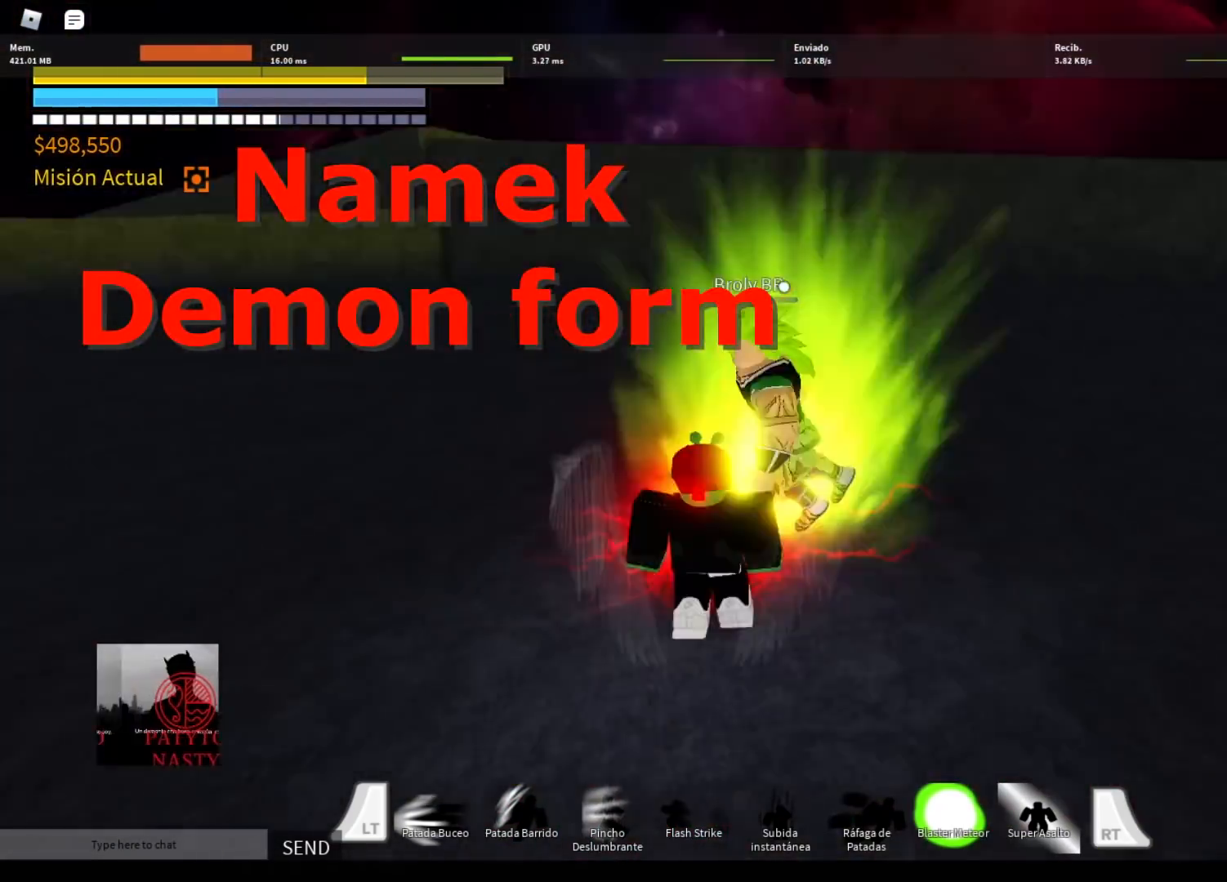
{"buttons": [], "left_stick": "down-right", "right_stick": "center", "events": [[33, "R2", "down"], [33, "left_stick", "down"], [67, "Y", "down"], [100, "R2", "up"], [100, "Y", "up"], [133, "R2", "down"], [133, "left_stick", "right"], [167, "R2", "up"], [267, "left_stick", "center"], [300, "DPAD_LEFT", "down"], [300, "R2", "down"], [367, "DPAD_LEFT", "up"], [367, "Y", "down"], [400, "DPAD_LEFT", "down"], [400, "Y", "up"], [434, "DPAD_LEFT", "up"], [434, "R2", "up"], [467, "A", "down"], [467, "R2", "down"], [500, "A", "up"], [500, "R2", "up"], [500, "left_stick", "down-right"]]}
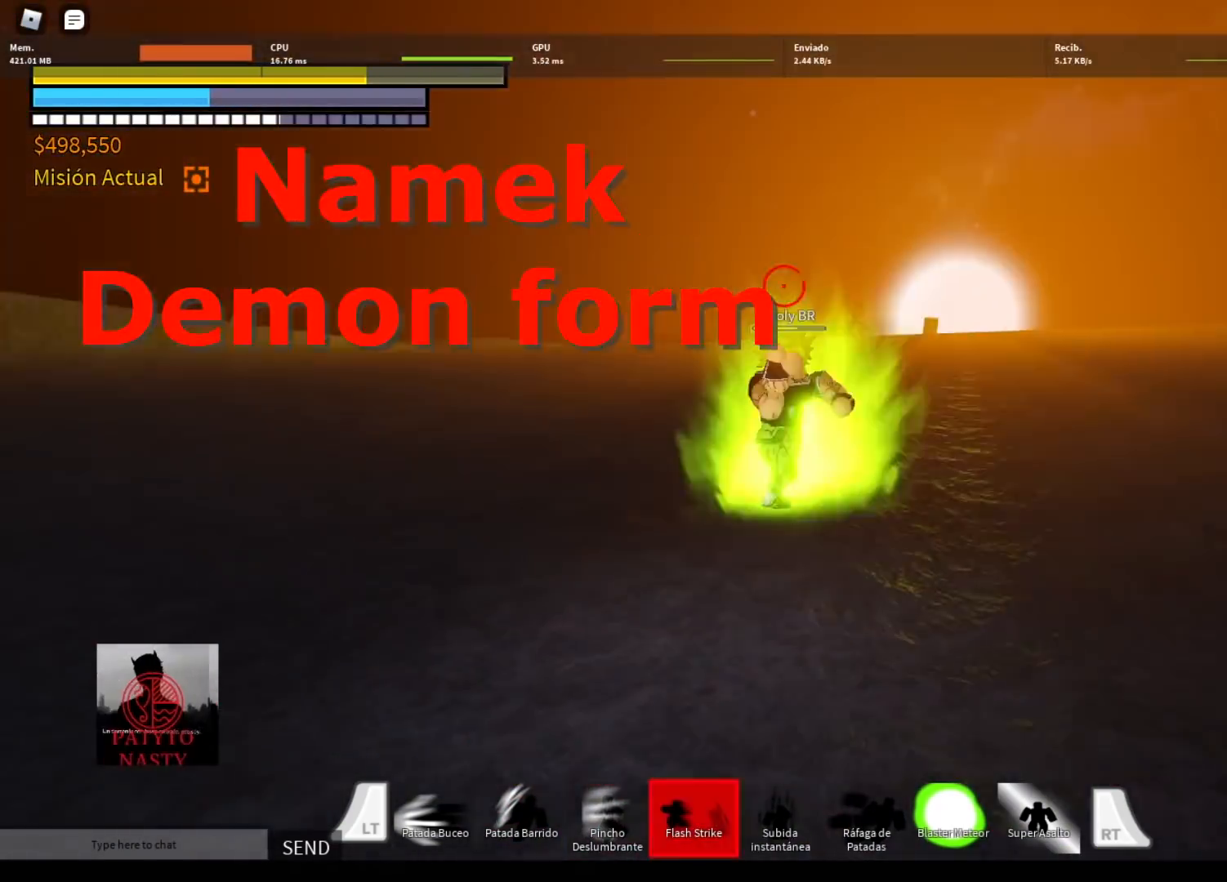
{"buttons": [], "left_stick": "up-right", "right_stick": "center", "events": [[34, "left_stick", "right"], [67, "R2", "down"], [167, "B", "down"], [167, "left_stick", "down"], [201, "B", "up"], [201, "R2", "up"], [234, "left_stick", "center"], [267, "DPAD_LEFT", "down"], [267, "R2", "down"], [267, "Y", "down"], [301, "DPAD_LEFT", "up"], [301, "R2", "up"], [301, "Y", "up"], [301, "left_stick", "down"], [367, "R2", "down"], [401, "R2", "up"], [401, "left_stick", "up-right"], [468, "R2", "down"], [501, "R2", "up"]]}
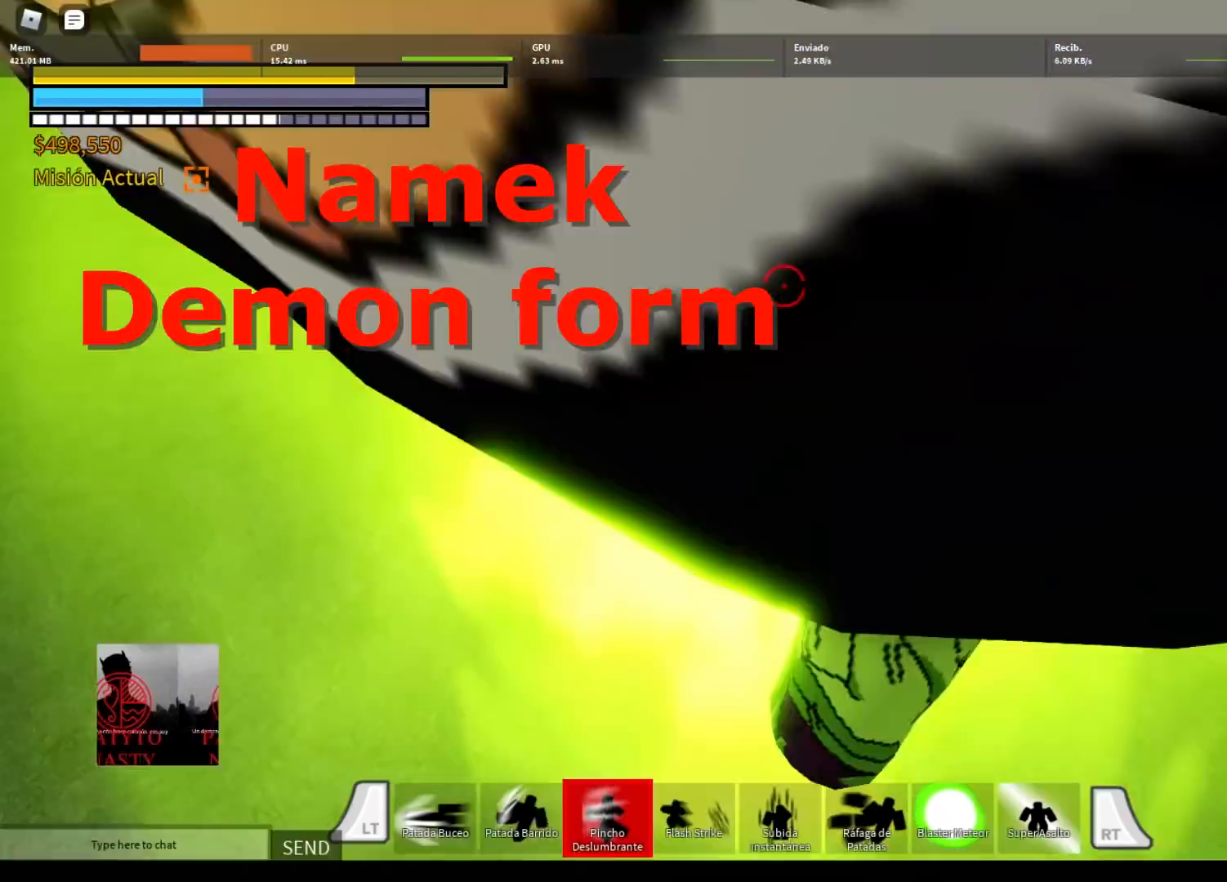
{"buttons": [], "left_stick": "down-right", "right_stick": "center"}
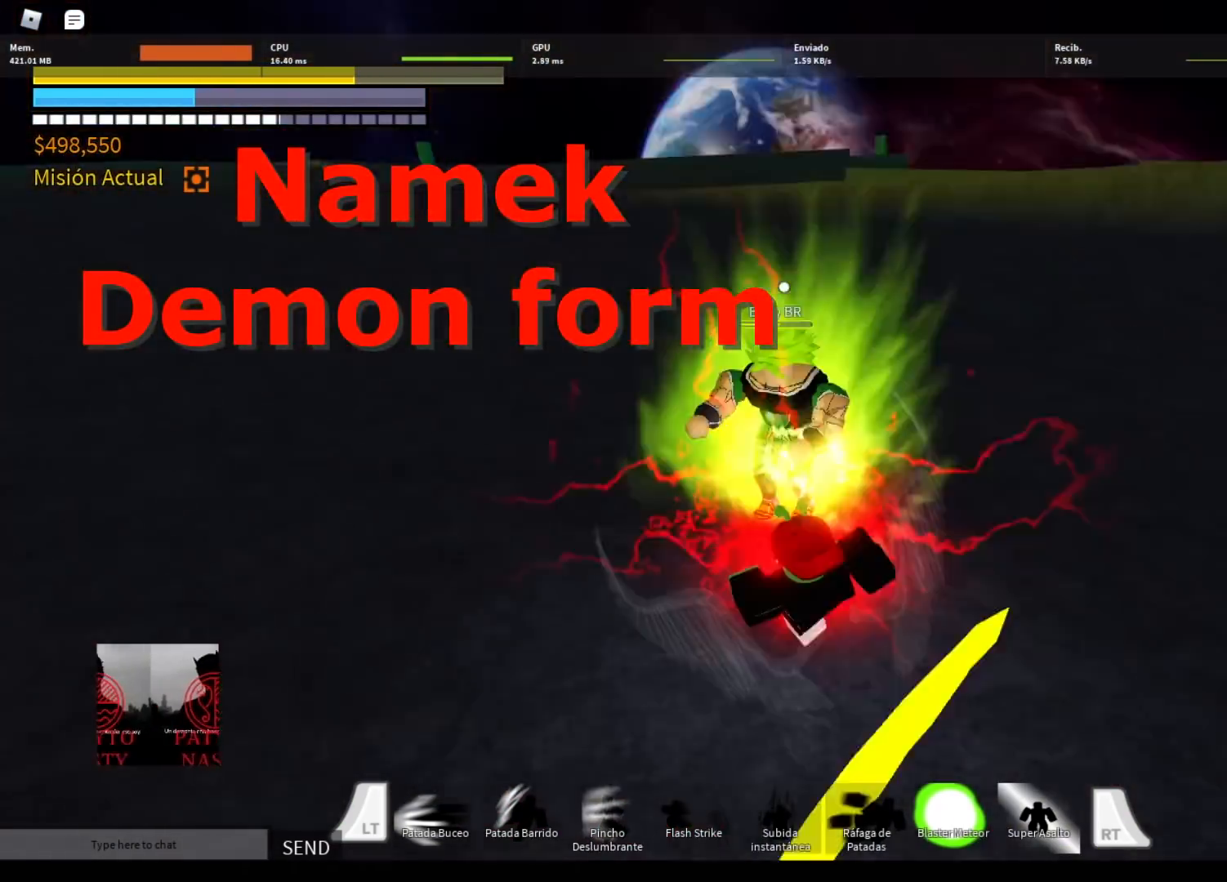
{"buttons": ["DPAD_LEFT"], "left_stick": "center", "right_stick": "center", "events": [[67, "A", "down"], [67, "R2", "down"], [101, "A", "up"], [101, "R2", "up"], [134, "left_stick", "up-right"], [234, "R2", "down"], [234, "Y", "down"], [234, "left_stick", "center"], [267, "DPAD_LEFT", "down"], [301, "Y", "up"], [334, "DPAD_LEFT", "up"], [334, "R2", "up"], [401, "L2", "down"], [401, "R2", "down"], [401, "left_stick", "up"], [434, "B", "down"], [468, "B", "up"], [501, "DPAD_LEFT", "down"], [501, "L2", "up"], [501, "R2", "up"], [501, "left_stick", "center"]]}
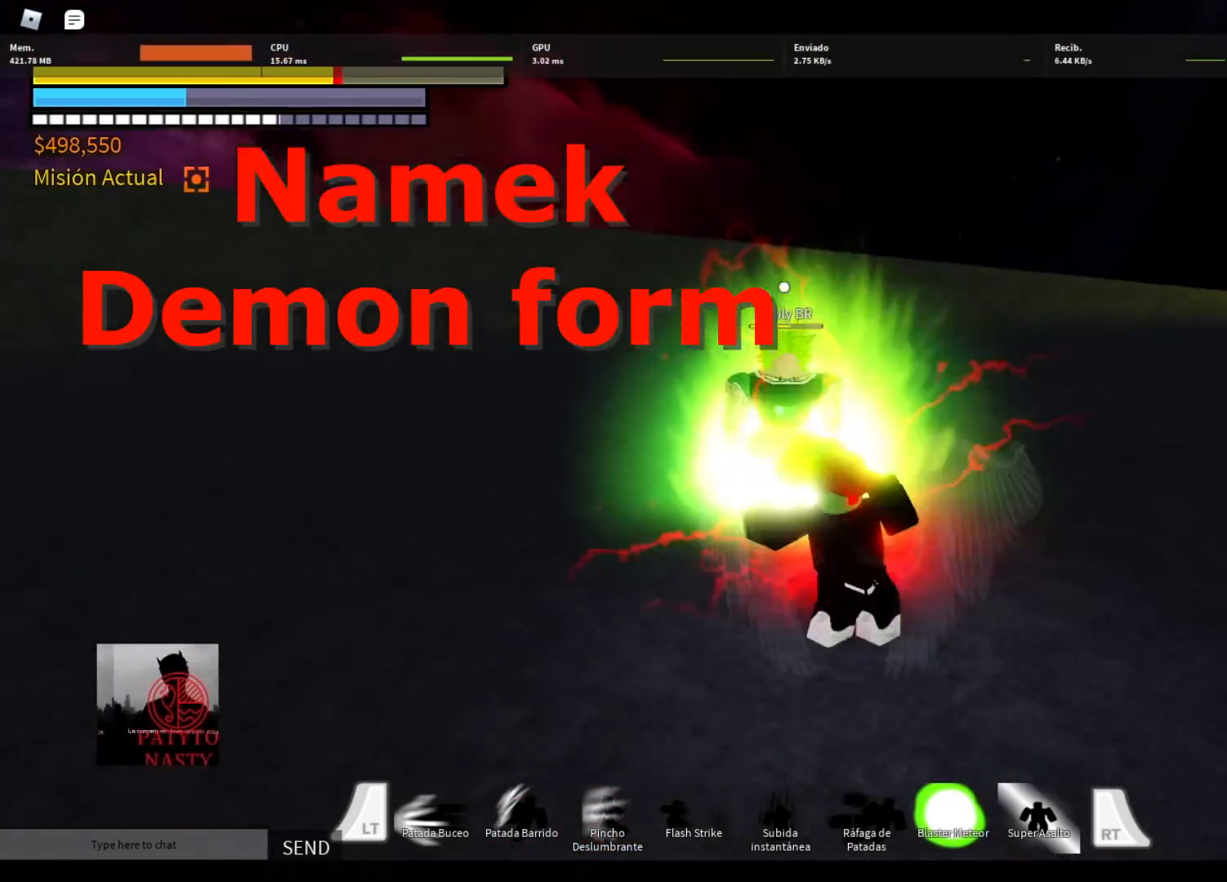
{"buttons": [], "left_stick": "down-right", "right_stick": "center", "events": [[33, "DPAD_LEFT", "up"], [67, "left_stick", "down"], [133, "A", "down"], [133, "R2", "down"], [133, "left_stick", "up-right"], [167, "A", "up"], [167, "R2", "up"], [233, "R2", "down"], [267, "R2", "up"], [267, "left_stick", "center"], [300, "DPAD_LEFT", "down"], [300, "R2", "down"], [300, "Y", "down"], [334, "DPAD_LEFT", "up"], [334, "Y", "up"], [367, "DPAD_LEFT", "down"], [400, "DPAD_LEFT", "up"], [400, "R2", "up"], [434, "A", "down"], [434, "R2", "down"], [434, "left_stick", "down-right"], [467, "A", "up"], [467, "R2", "up"]]}
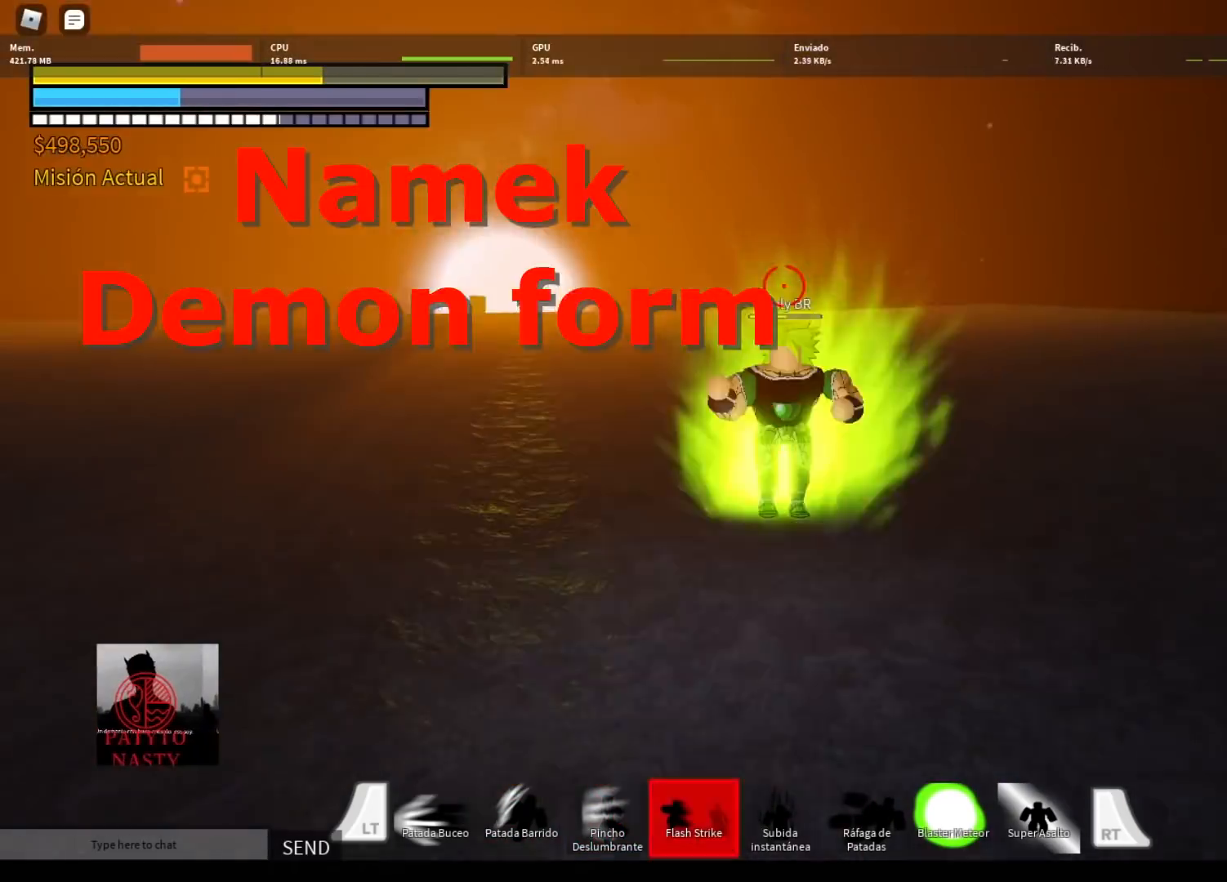
{"buttons": ["R2"], "left_stick": "center", "right_stick": "center", "events": [[100, "left_stick", "center"], [134, "R2", "down"], [201, "DPAD_LEFT", "down"], [201, "Y", "down"], [234, "DPAD_LEFT", "up"], [234, "R2", "up"], [234, "Y", "up"], [267, "A", "down"], [267, "R2", "down"], [267, "left_stick", "down"], [301, "A", "up"], [334, "R2", "up"], [334, "left_stick", "right"], [401, "R2", "down"], [434, "R2", "up"], [434, "left_stick", "center"], [468, "R2", "down"], [468, "Y", "down"], [501, "Y", "up"]]}
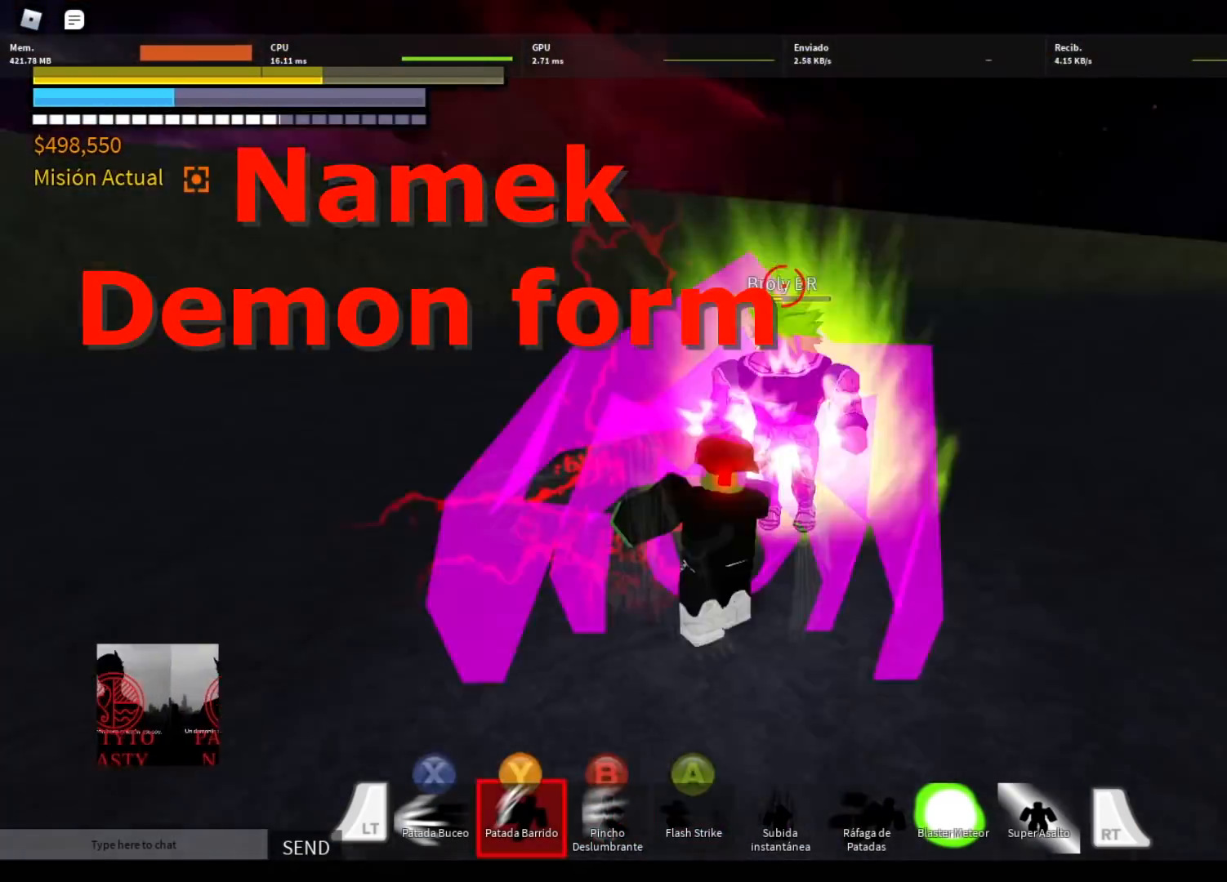
{"buttons": [], "left_stick": "center", "right_stick": "center", "events": [[33, "DPAD_LEFT", "down"], [67, "R2", "up"], [100, "A", "down"], [100, "DPAD_LEFT", "up"], [100, "R2", "down"], [133, "A", "up"], [133, "R2", "up"], [133, "left_stick", "right"], [300, "DPAD_LEFT", "down"], [300, "R2", "down"], [300, "left_stick", "center"], [400, "R2", "up"], [500, "DPAD_LEFT", "up"]]}
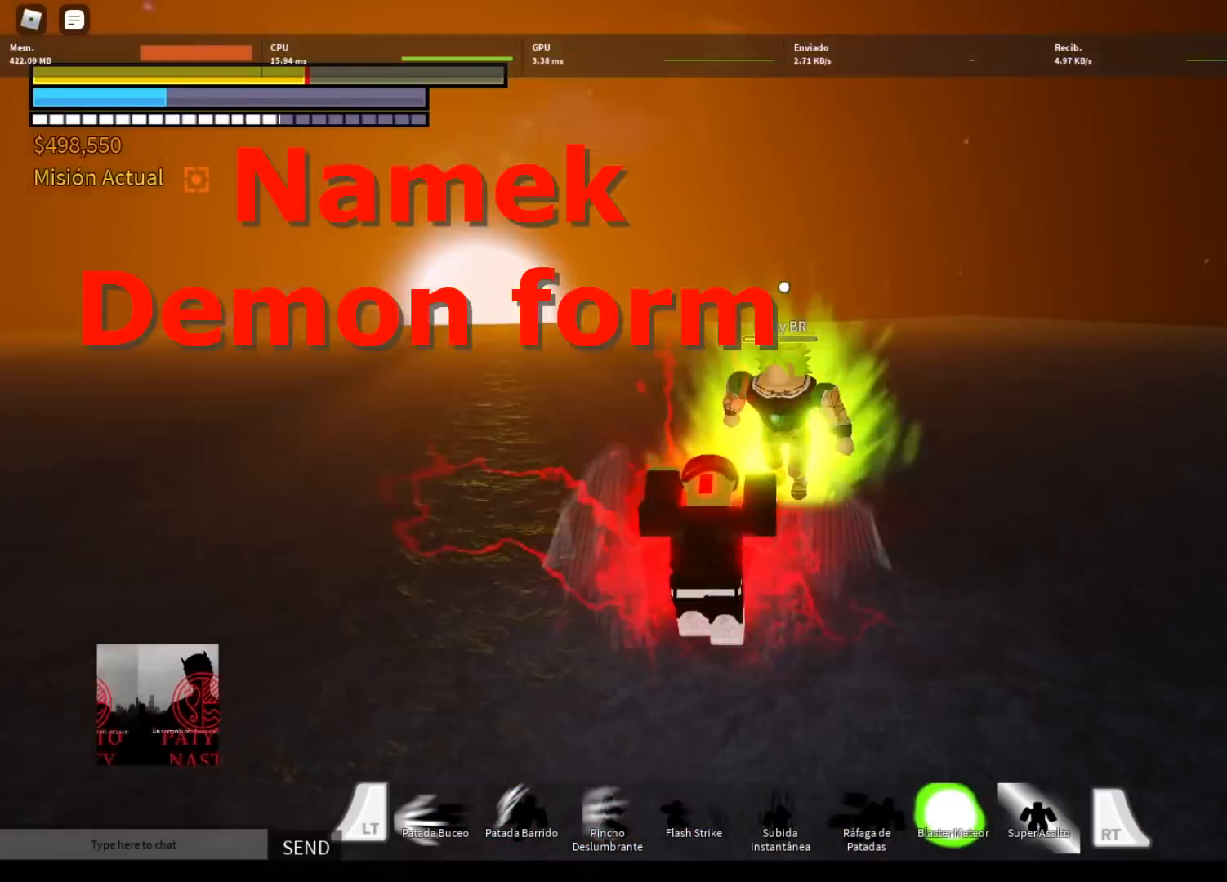
{"buttons": ["A", "R2"], "left_stick": "center", "right_stick": "center", "events": [[67, "R2", "down"], [67, "left_stick", "down-left"], [101, "Y", "down"], [134, "R2", "up"], [134, "Y", "up"], [167, "A", "down"], [167, "R2", "down"], [201, "A", "up"], [201, "R2", "up"], [234, "left_stick", "up-right"], [301, "R2", "down"], [334, "R2", "up"], [334, "left_stick", "center"], [367, "R2", "down"], [367, "Y", "down"], [401, "DPAD_LEFT", "down"], [401, "Y", "up"], [468, "R2", "up"], [501, "A", "down"], [501, "DPAD_LEFT", "up"], [501, "R2", "down"]]}
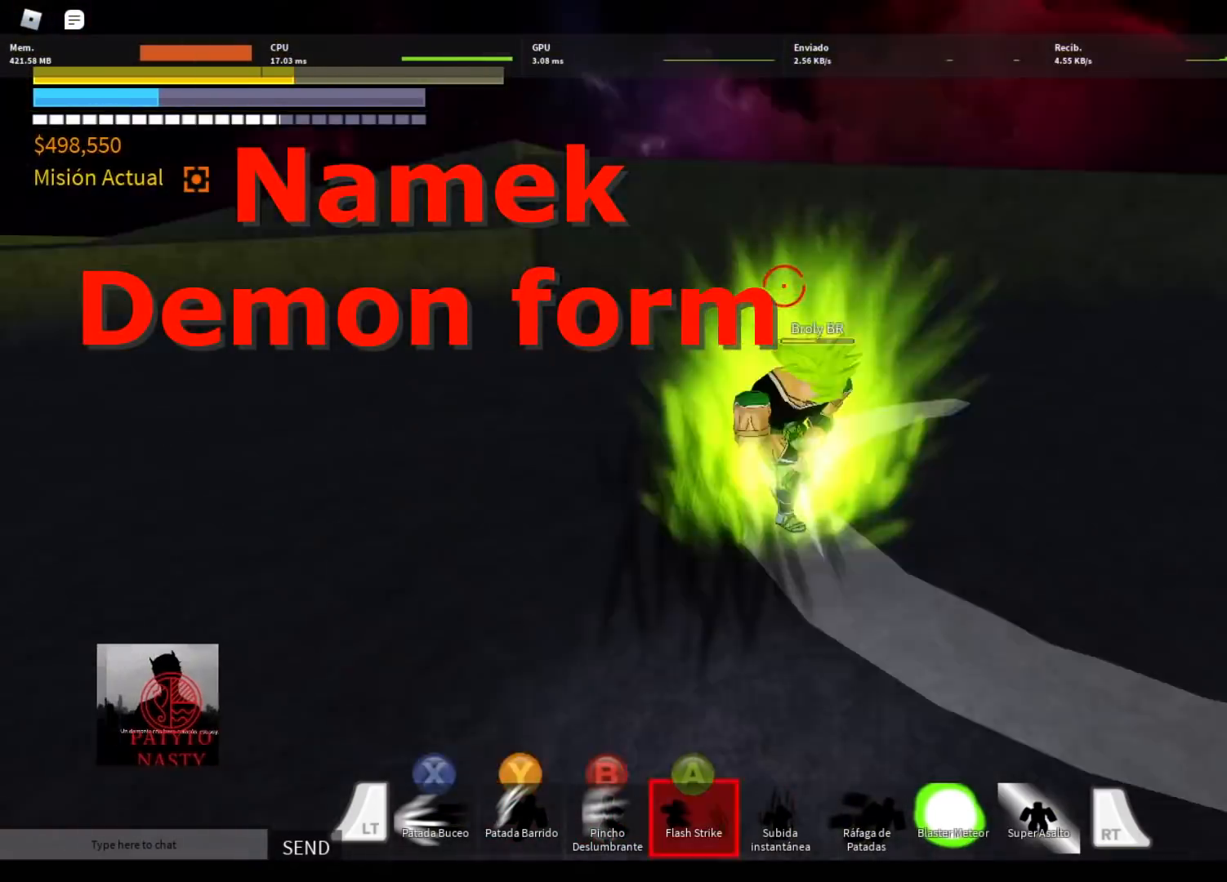
{"buttons": ["Y", "R2"], "left_stick": "center", "right_stick": "center", "events": [[33, "A", "up"], [33, "R2", "up"], [33, "left_stick", "right"], [167, "left_stick", "center"], [200, "DPAD_LEFT", "down"], [200, "R2", "down"], [233, "Y", "down"], [300, "Y", "up"], [334, "A", "down"], [334, "DPAD_LEFT", "up"], [334, "left_stick", "right"], [367, "A", "up"], [367, "R2", "up"], [500, "R2", "down"], [500, "Y", "down"], [500, "left_stick", "center"]]}
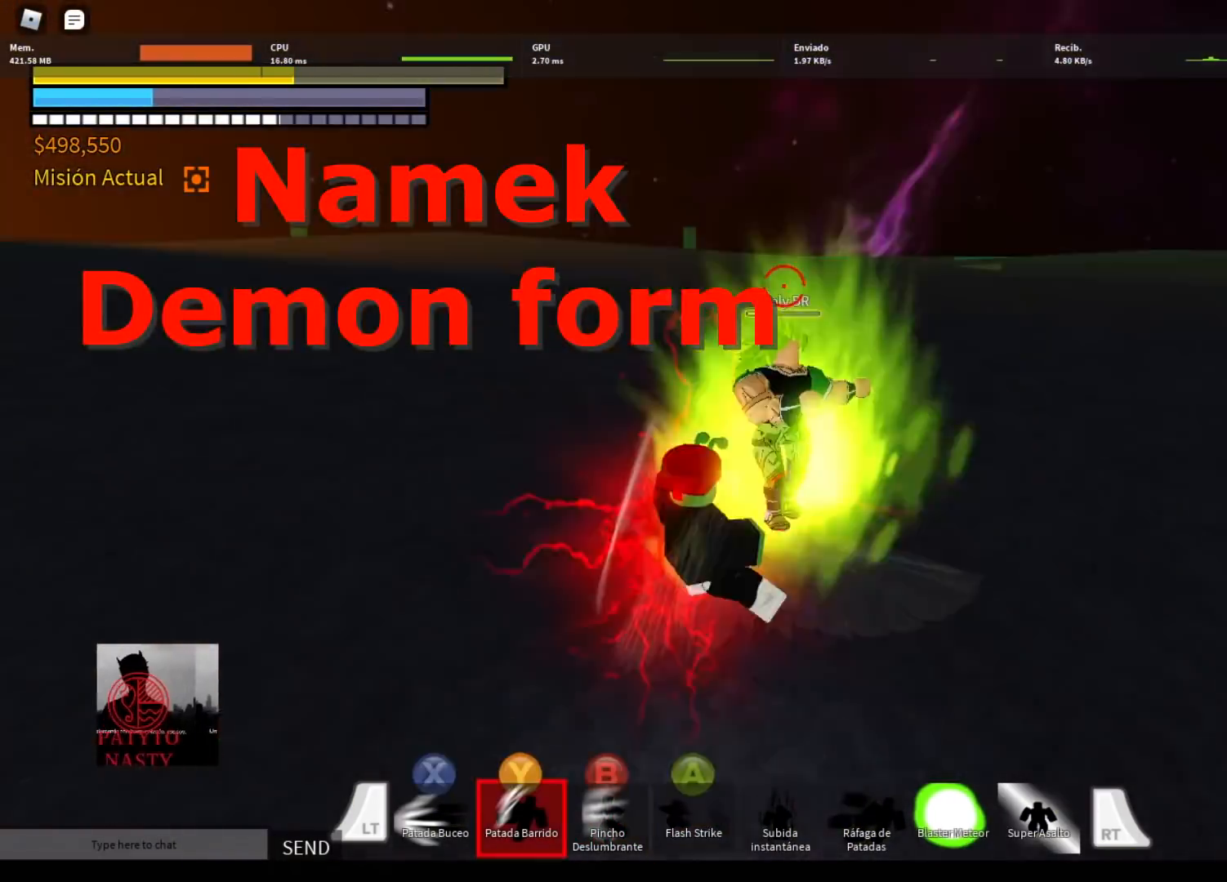
{"buttons": [], "left_stick": "right", "right_stick": "center", "events": [[34, "DPAD_LEFT", "down"], [67, "Y", "up"], [100, "DPAD_LEFT", "up"], [100, "R2", "up"], [134, "A", "down"], [134, "R2", "down"], [134, "left_stick", "up-right"], [167, "A", "up"], [201, "R2", "up"], [201, "left_stick", "up"], [267, "B", "down"], [267, "R2", "down"], [301, "B", "up"], [301, "R2", "up"], [334, "DPAD_LEFT", "down"], [334, "left_stick", "center"], [367, "R2", "down"], [434, "DPAD_LEFT", "up"], [434, "R2", "up"], [468, "R2", "down"], [468, "left_stick", "right"], [501, "R2", "up"]]}
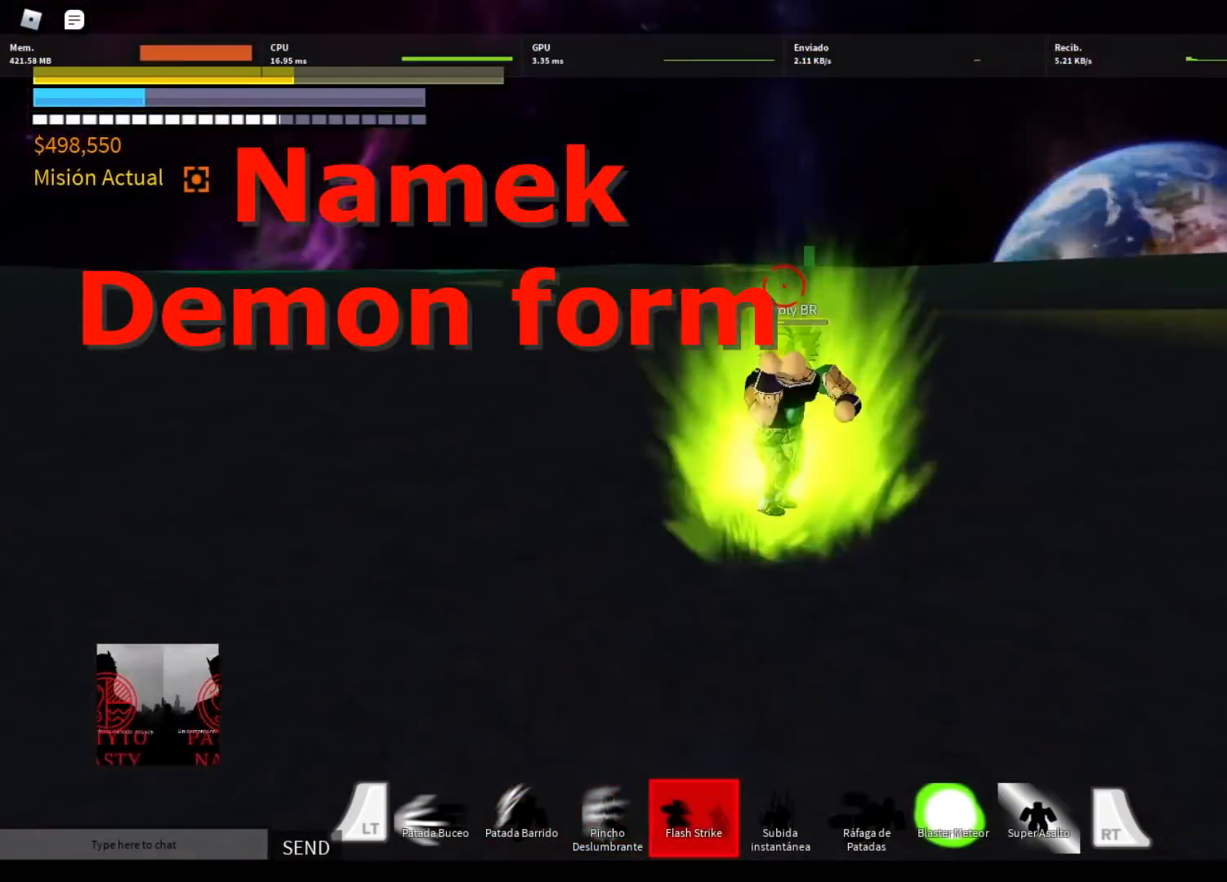
{"buttons": ["R2", "DPAD_LEFT"], "left_stick": "center", "right_stick": "center", "events": [[67, "R2", "down"], [100, "R2", "up"], [133, "DPAD_LEFT", "down"], [133, "R2", "down"], [133, "Y", "down"], [133, "left_stick", "center"], [200, "DPAD_LEFT", "up"], [200, "Y", "up"], [233, "DPAD_LEFT", "down"], [233, "R2", "up"], [267, "A", "down"], [267, "DPAD_LEFT", "up"], [267, "R2", "down"], [300, "A", "up"], [300, "R2", "up"], [300, "left_stick", "right"], [434, "left_stick", "center"], [467, "R2", "down"], [467, "Y", "down"], [500, "DPAD_LEFT", "down"], [500, "Y", "up"]]}
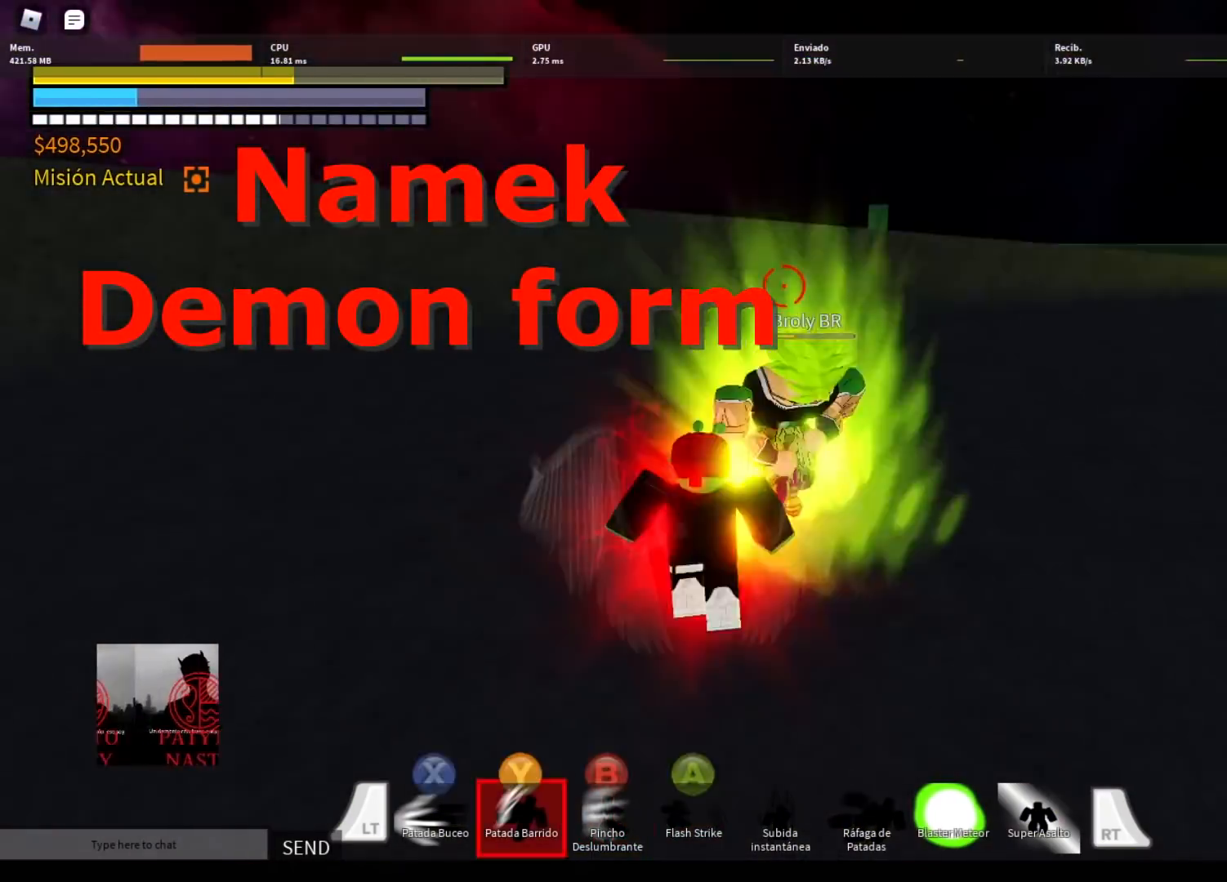
{"buttons": ["R2"], "left_stick": "down-right", "right_stick": "center", "events": [[67, "R2", "up"], [101, "A", "down"], [101, "DPAD_LEFT", "up"], [101, "R2", "down"], [134, "A", "up"], [134, "R2", "up"], [134, "left_stick", "right"], [234, "R2", "down"], [267, "R2", "up"], [301, "left_stick", "center"], [334, "R2", "down"], [367, "DPAD_LEFT", "down"], [401, "Y", "down"], [434, "R2", "up"], [434, "Y", "up"], [468, "A", "down"], [468, "DPAD_LEFT", "up"], [468, "R2", "down"], [501, "A", "up"], [501, "left_stick", "down-right"]]}
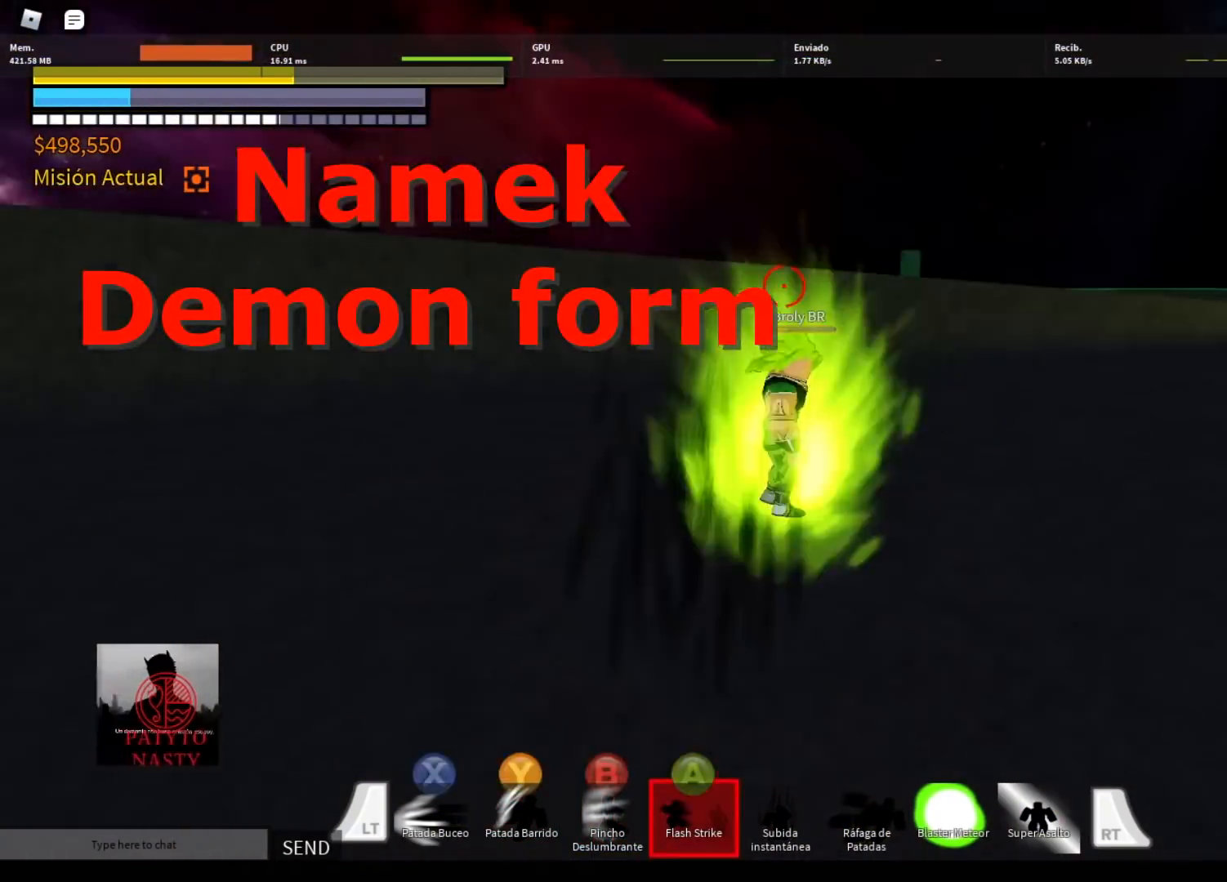
{"buttons": [], "left_stick": "right", "right_stick": "center", "events": [[33, "R2", "up"], [33, "left_stick", "right"], [100, "B", "down"], [100, "R2", "down"], [133, "B", "up"], [133, "R2", "up"], [133, "left_stick", "center"], [167, "DPAD_LEFT", "down"], [167, "R2", "down"], [200, "DPAD_LEFT", "up"], [200, "Y", "down"], [233, "Y", "up"], [300, "R2", "up"], [300, "left_stick", "down"], [334, "R2", "down"], [367, "A", "down"], [400, "A", "up"], [434, "R2", "up"], [434, "left_stick", "right"]]}
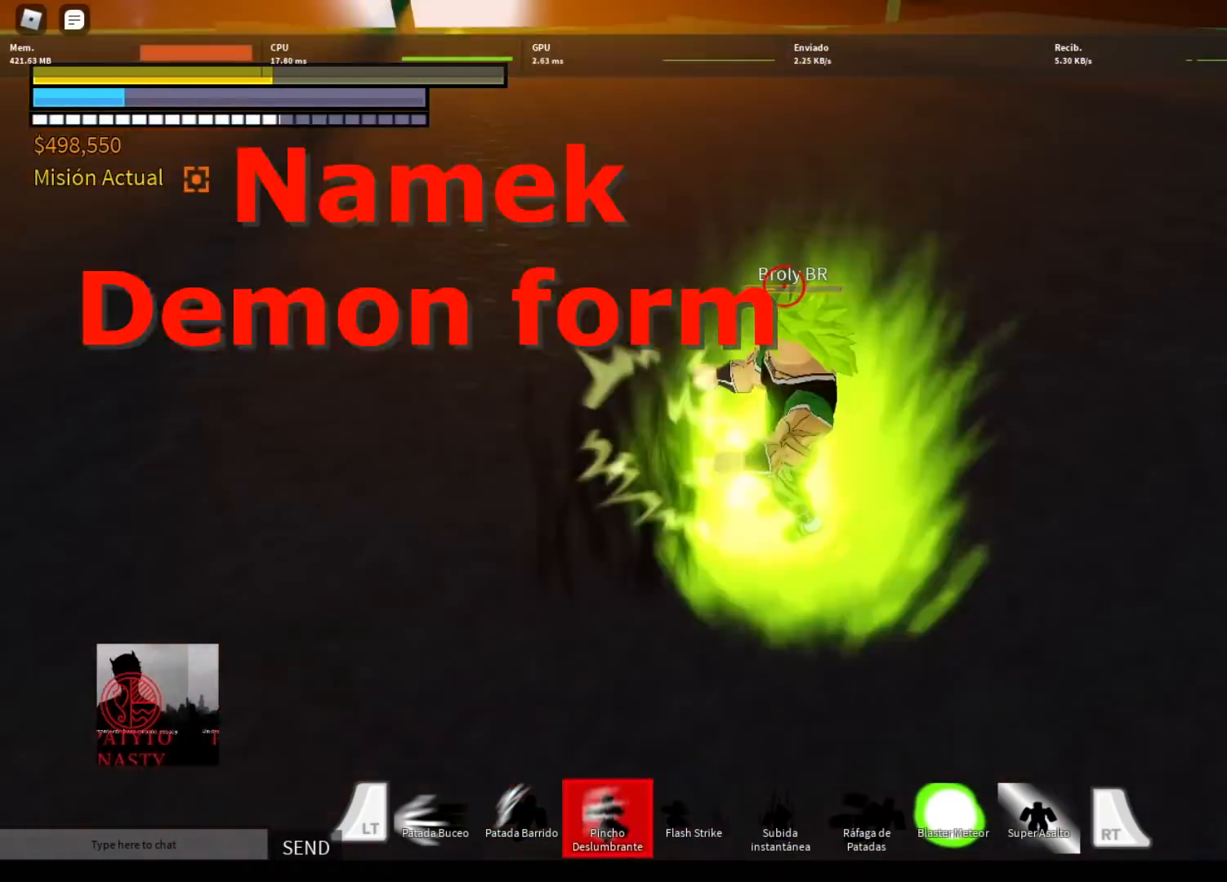
{"buttons": ["R2"], "left_stick": "up-right", "right_stick": "center", "events": [[34, "DPAD_LEFT", "down"], [34, "R2", "down"], [34, "Y", "down"], [34, "left_stick", "center"], [67, "DPAD_LEFT", "up"], [100, "Y", "up"], [134, "DPAD_LEFT", "down"], [134, "R2", "up"], [167, "DPAD_LEFT", "up"], [167, "R2", "down"], [167, "X", "down"], [201, "X", "up"], [234, "R2", "up"], [267, "left_stick", "up"], [301, "L2", "down"], [367, "L2", "up"], [367, "R2", "down"], [367, "left_stick", "up-right"], [401, "R2", "up"], [501, "R2", "down"]]}
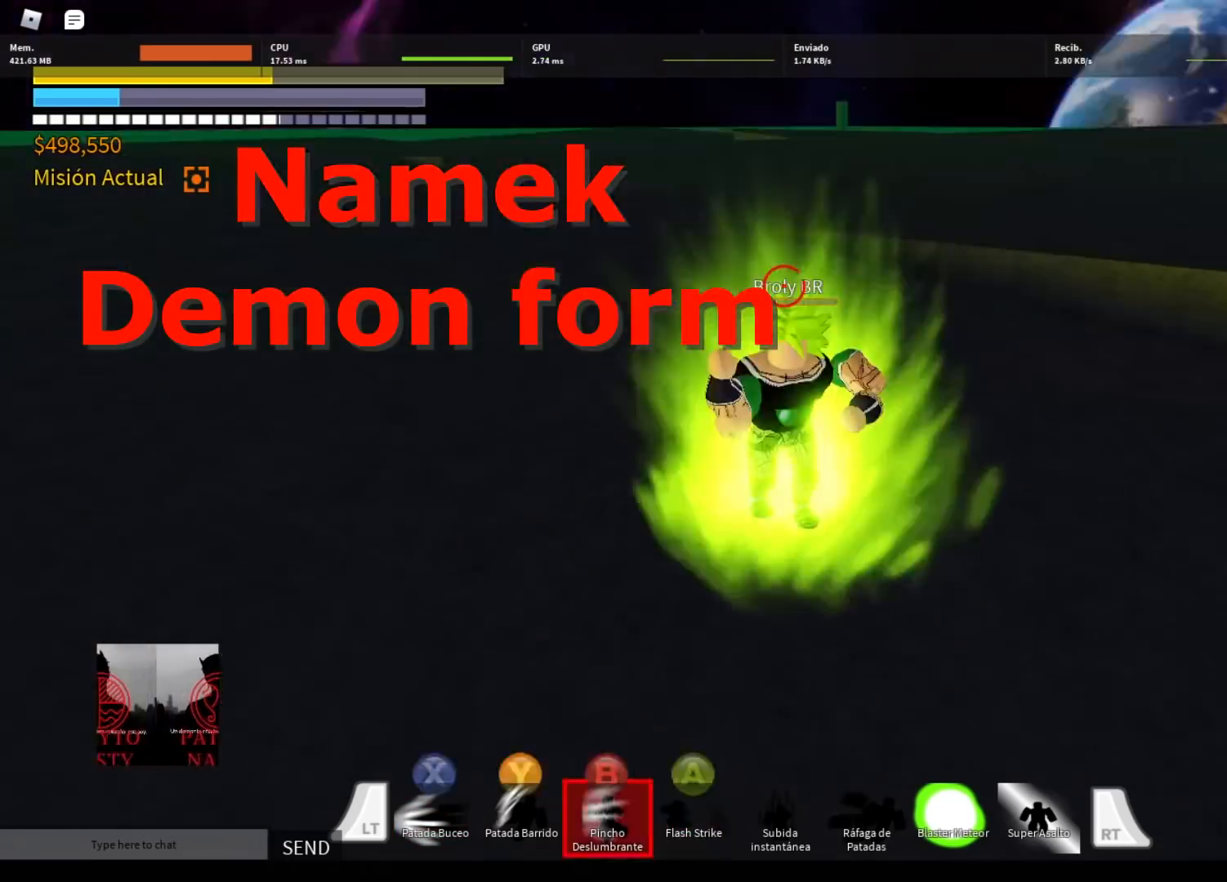
{"buttons": ["L2"], "left_stick": "up", "right_stick": "center", "events": [[33, "R2", "up"], [33, "left_stick", "center"], [67, "R2", "down"], [67, "Y", "down"], [133, "DPAD_LEFT", "down"], [167, "DPAD_LEFT", "up"], [167, "Y", "up"], [200, "left_stick", "down"], [233, "A", "down"], [267, "A", "up"], [300, "R2", "up"], [334, "left_stick", "up-right"], [367, "R2", "down"], [367, "X", "down"], [434, "R2", "up"], [434, "X", "up"], [434, "left_stick", "center"], [500, "L2", "down"], [500, "left_stick", "up"]]}
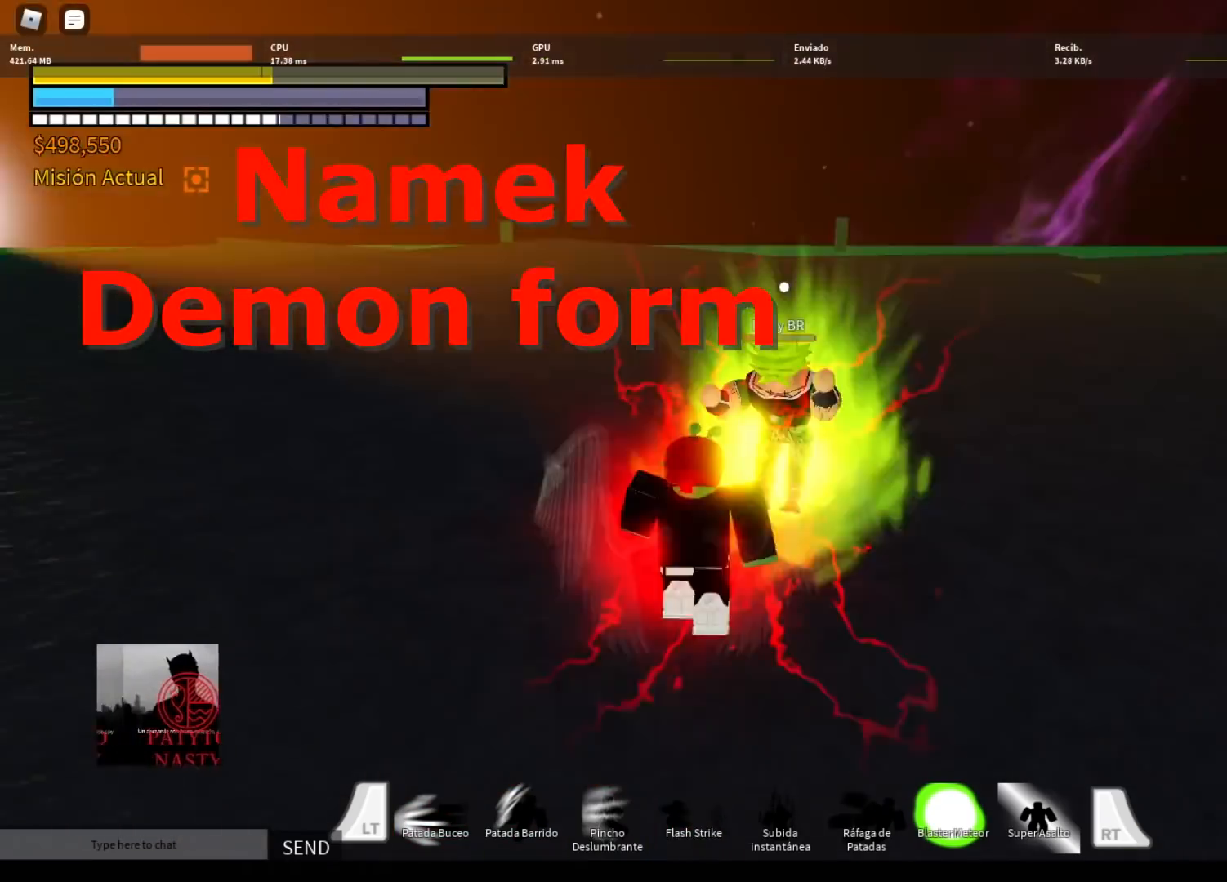
{"buttons": [], "left_stick": "up-right", "right_stick": "center", "events": [[67, "left_stick", "up-right"], [134, "L2", "up"], [134, "R2", "down"], [167, "R2", "up"], [301, "DPAD_LEFT", "down"], [301, "left_stick", "center"], [334, "R2", "down"], [367, "DPAD_LEFT", "up"], [367, "Y", "down"], [401, "DPAD_LEFT", "down"], [434, "R2", "up"], [434, "Y", "up"], [468, "DPAD_LEFT", "up"], [468, "R2", "down"], [501, "R2", "up"], [501, "left_stick", "up-right"]]}